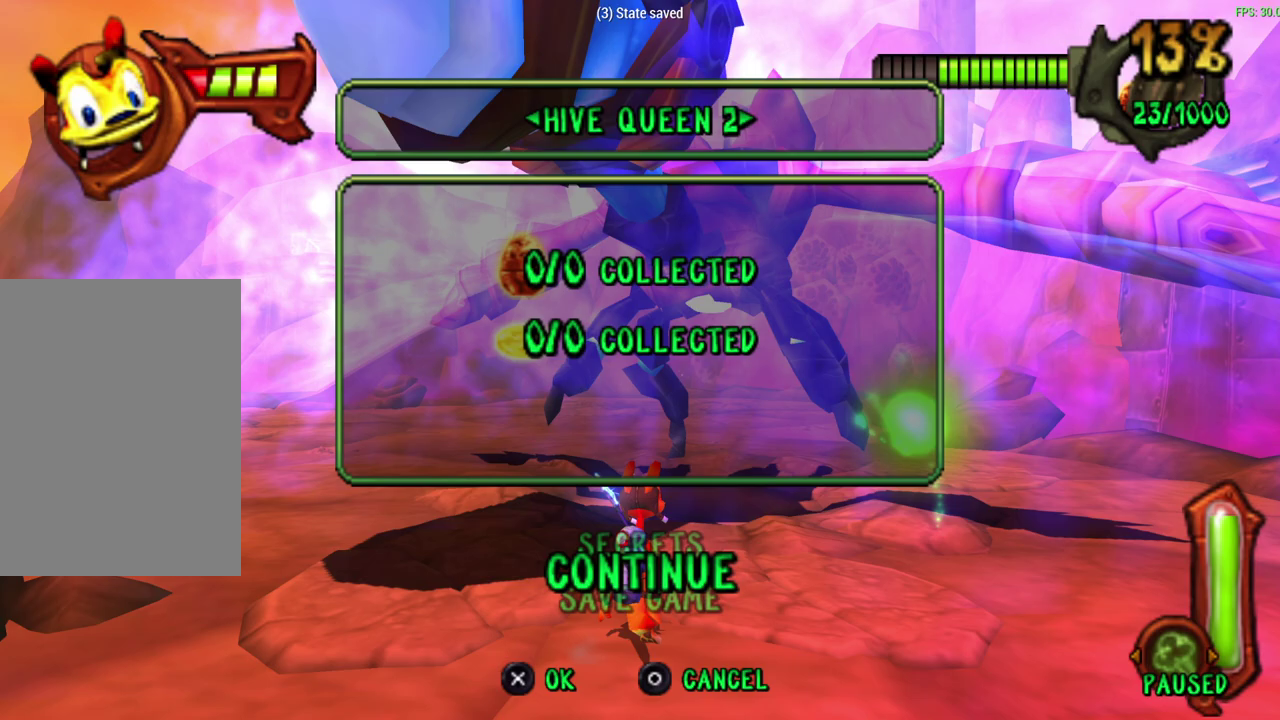
Gameplay with a controller (PlayStation layout); each line is a JSON object with the inputs held at the frame after it (dt_ms = milliseconds from this image to that frame). "events" lists button and stick changes between this image and that frame as [ms after this image, input, new state], when the widget could be followed in between. Not read: right_stick.
{"dt_ms": 600, "buttons": [], "left_stick": "up-right", "events": [[317, "START", "down"], [433, "left_stick", "up-right"], [500, "START", "up"]]}
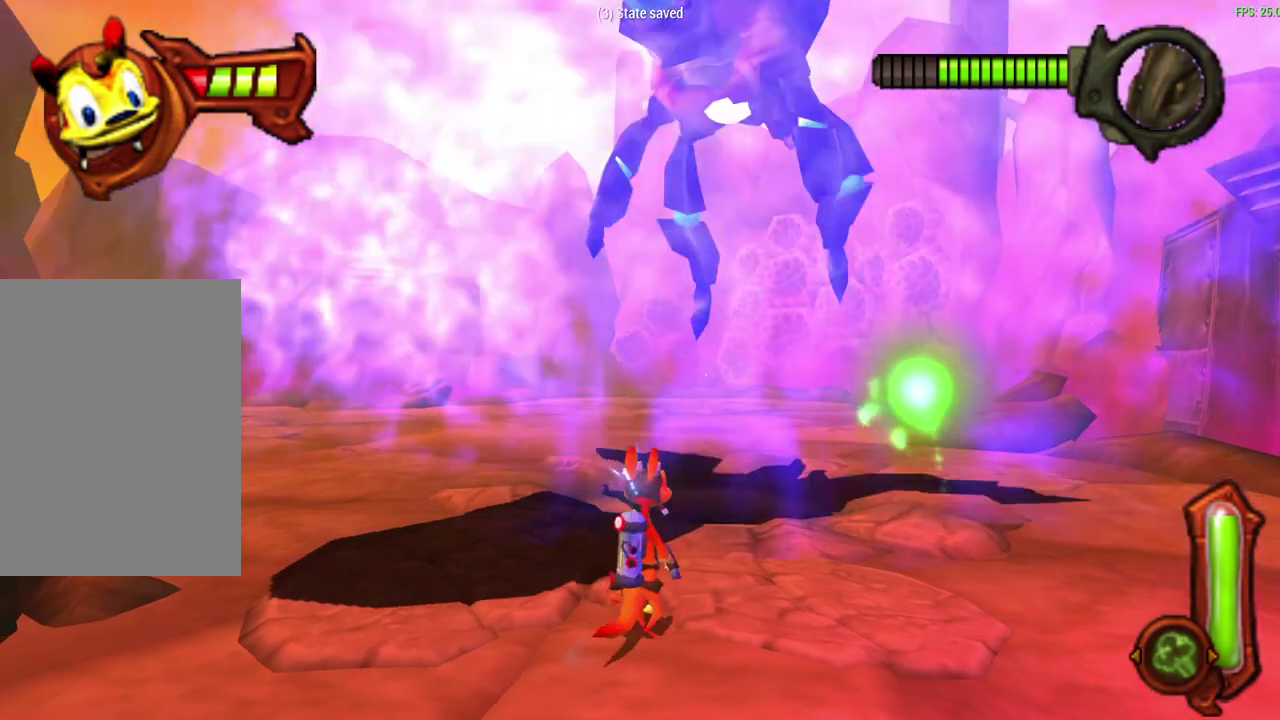
{"dt_ms": 500, "buttons": [], "left_stick": "up-right", "events": [[317, "left_stick", "up-left"], [483, "left_stick", "up-right"]]}
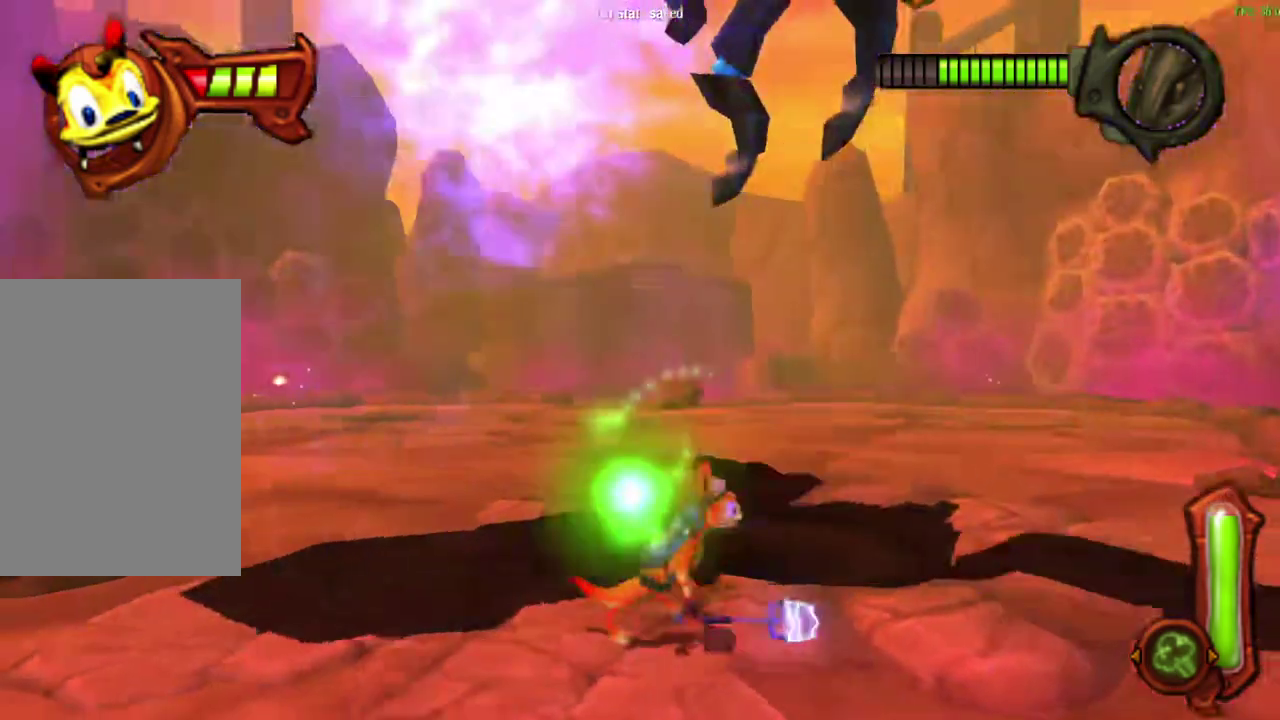
{"dt_ms": 600, "buttons": [], "left_stick": "up", "events": [[33, "left_stick", "center"], [267, "left_stick", "up"]]}
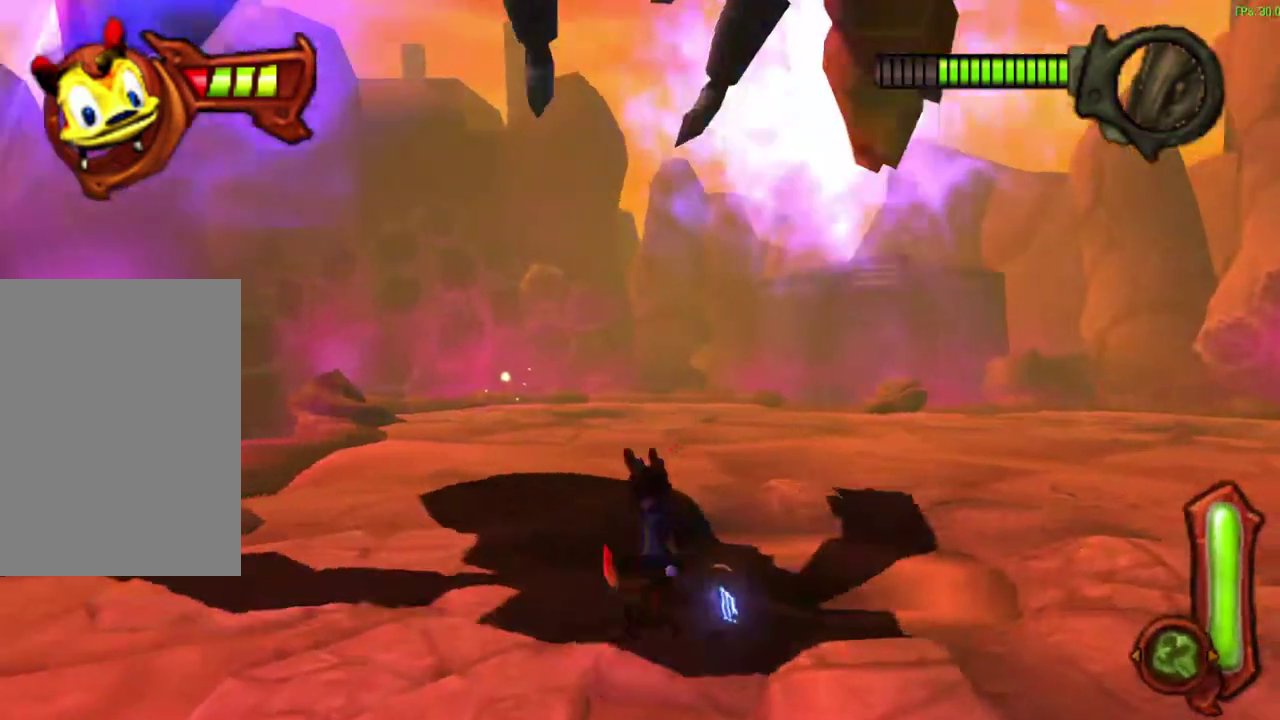
{"dt_ms": 300, "buttons": [], "left_stick": "up", "events": []}
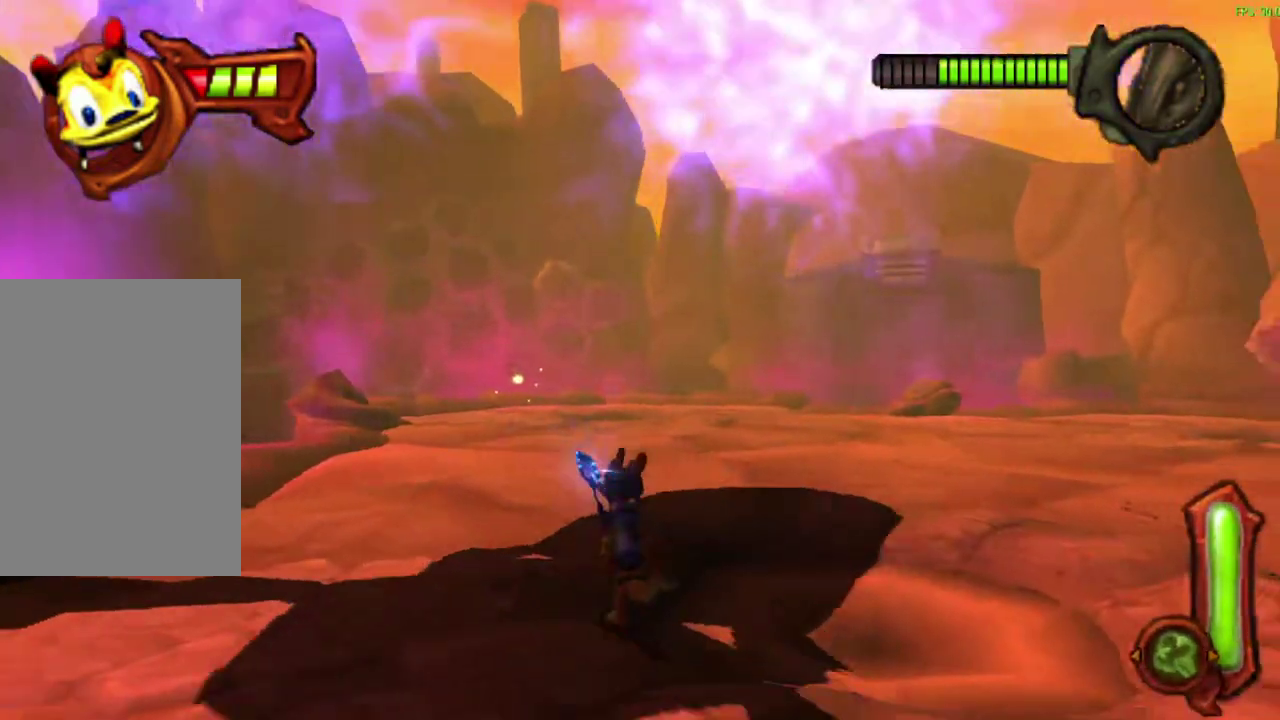
{"dt_ms": 300, "buttons": [], "left_stick": "up", "events": []}
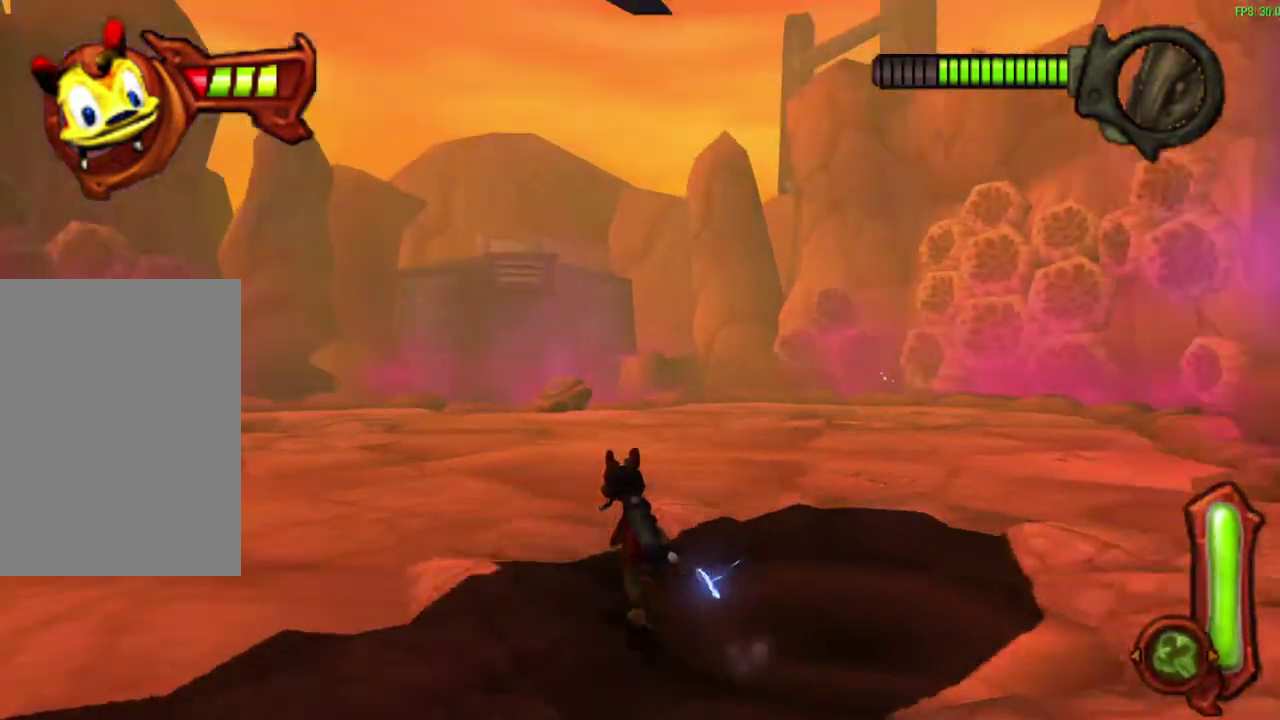
{"dt_ms": 600, "buttons": [], "left_stick": "center", "events": [[283, "left_stick", "up-left"], [417, "left_stick", "center"]]}
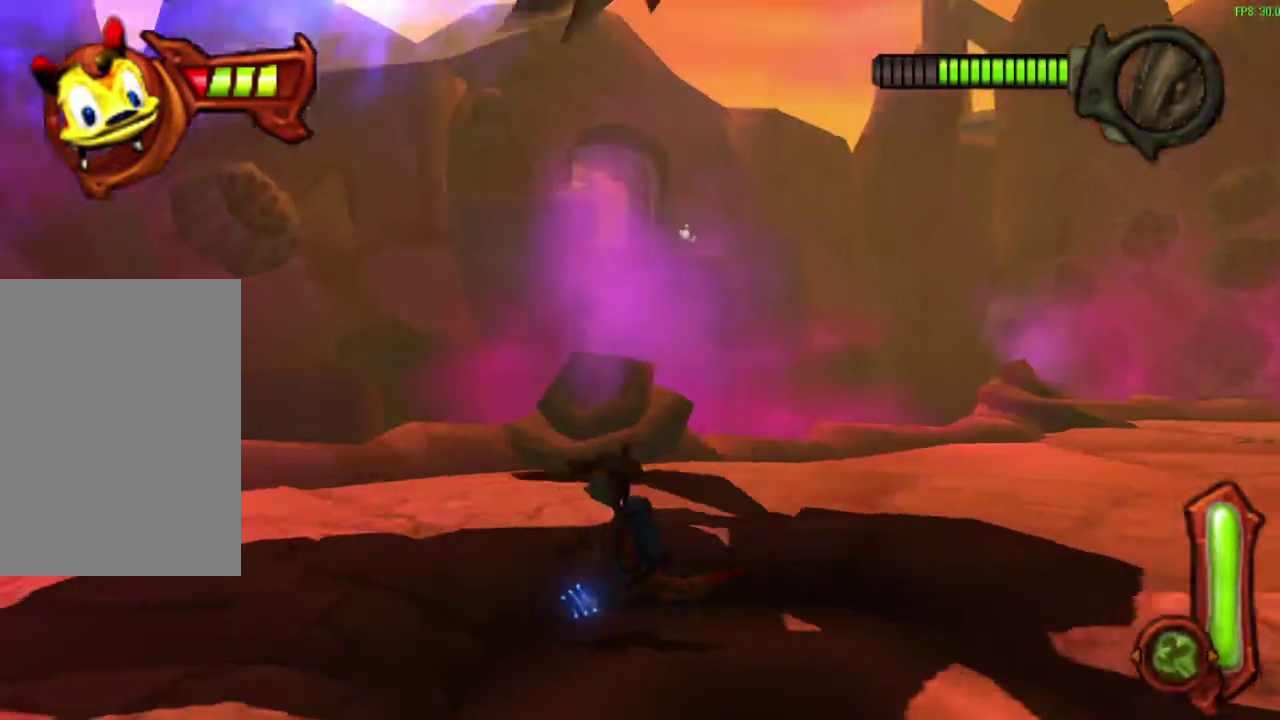
{"dt_ms": 600, "buttons": [], "left_stick": "up-right", "events": [[50, "left_stick", "down-right"], [150, "left_stick", "right"], [250, "left_stick", "up-right"]]}
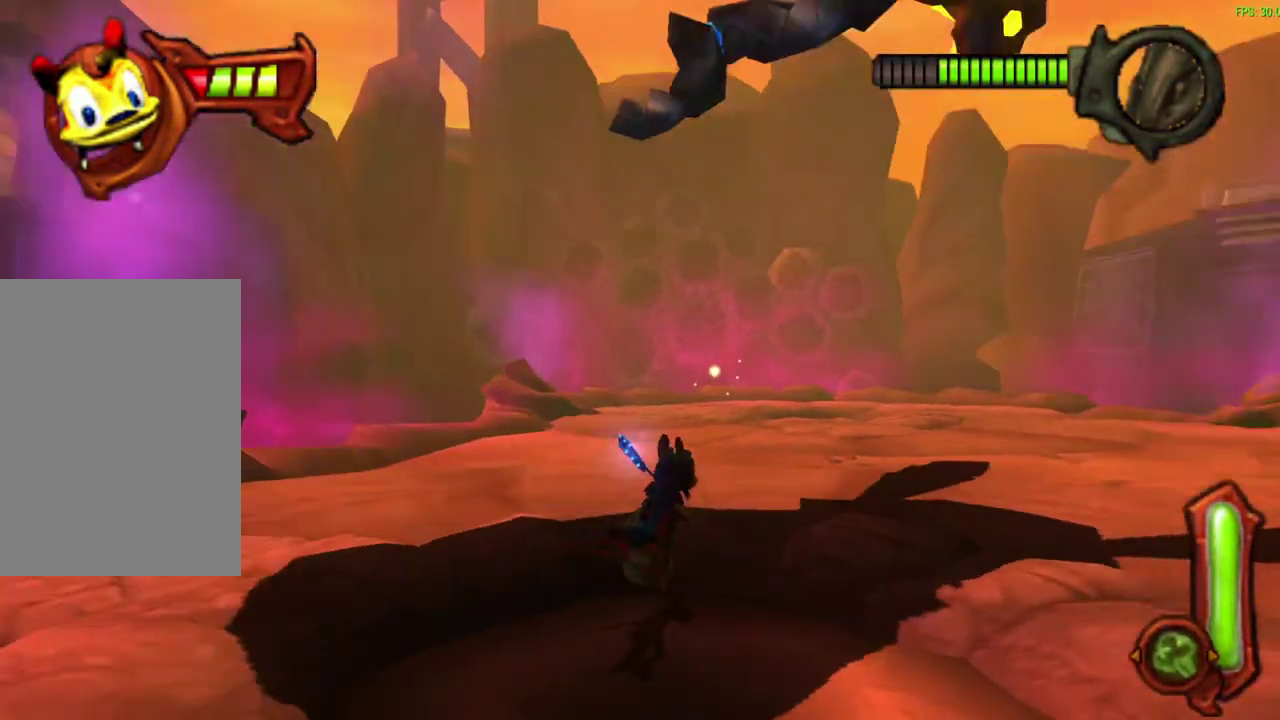
{"dt_ms": 600, "buttons": [], "left_stick": "up", "events": [[17, "left_stick", "down-left"], [500, "left_stick", "up"]]}
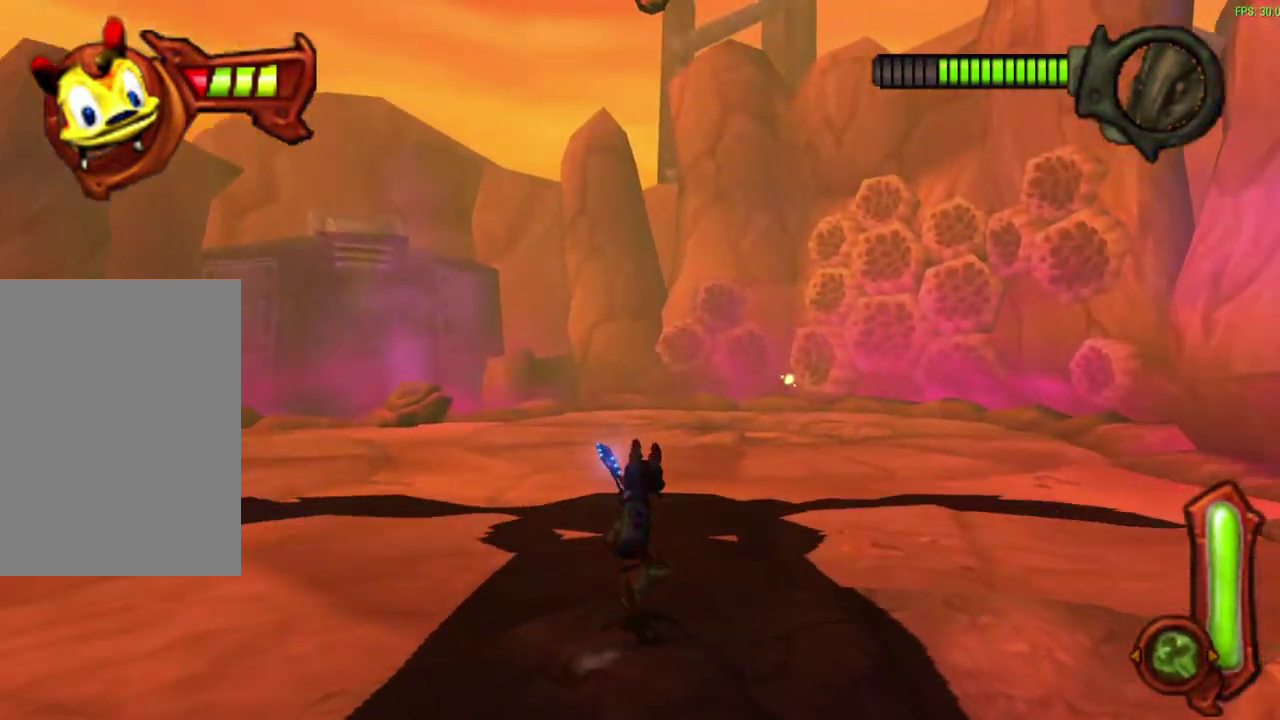
{"dt_ms": 400, "buttons": [], "left_stick": "up", "events": [[200, "DPAD_RIGHT", "down"], [400, "DPAD_RIGHT", "up"]]}
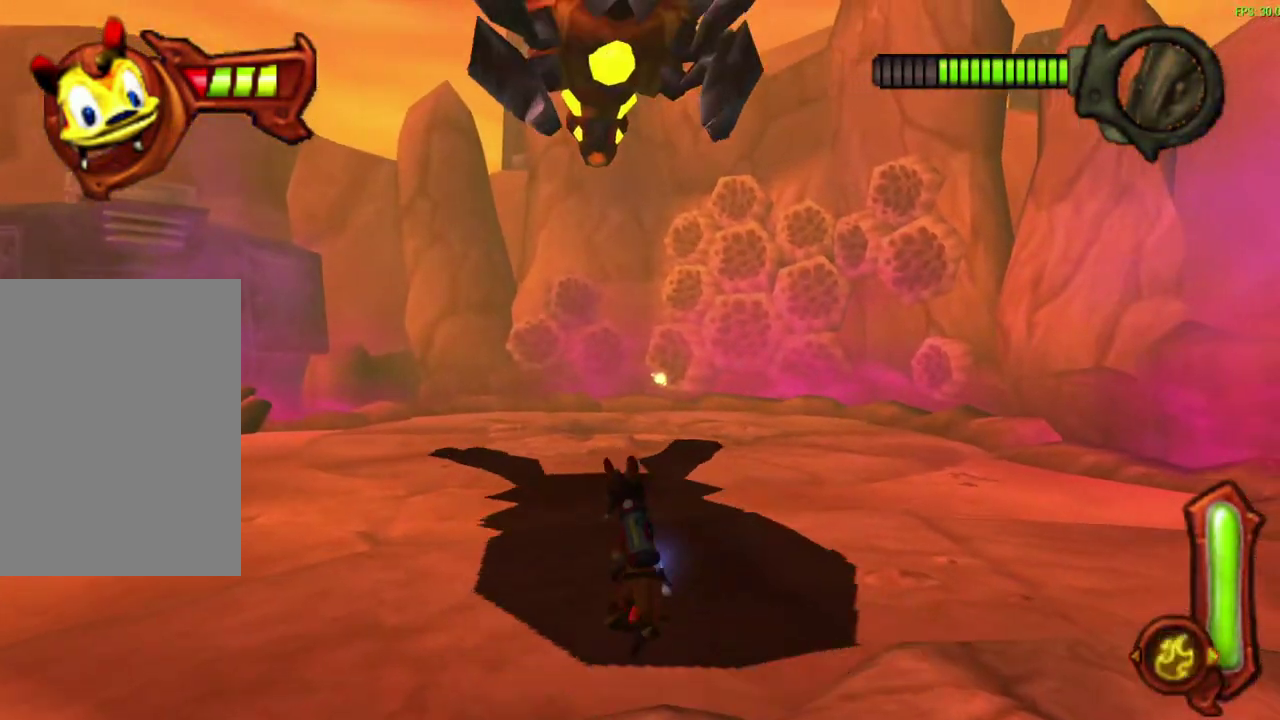
{"dt_ms": 400, "buttons": ["CROSS"], "left_stick": "up", "events": [[233, "CROSS", "down"]]}
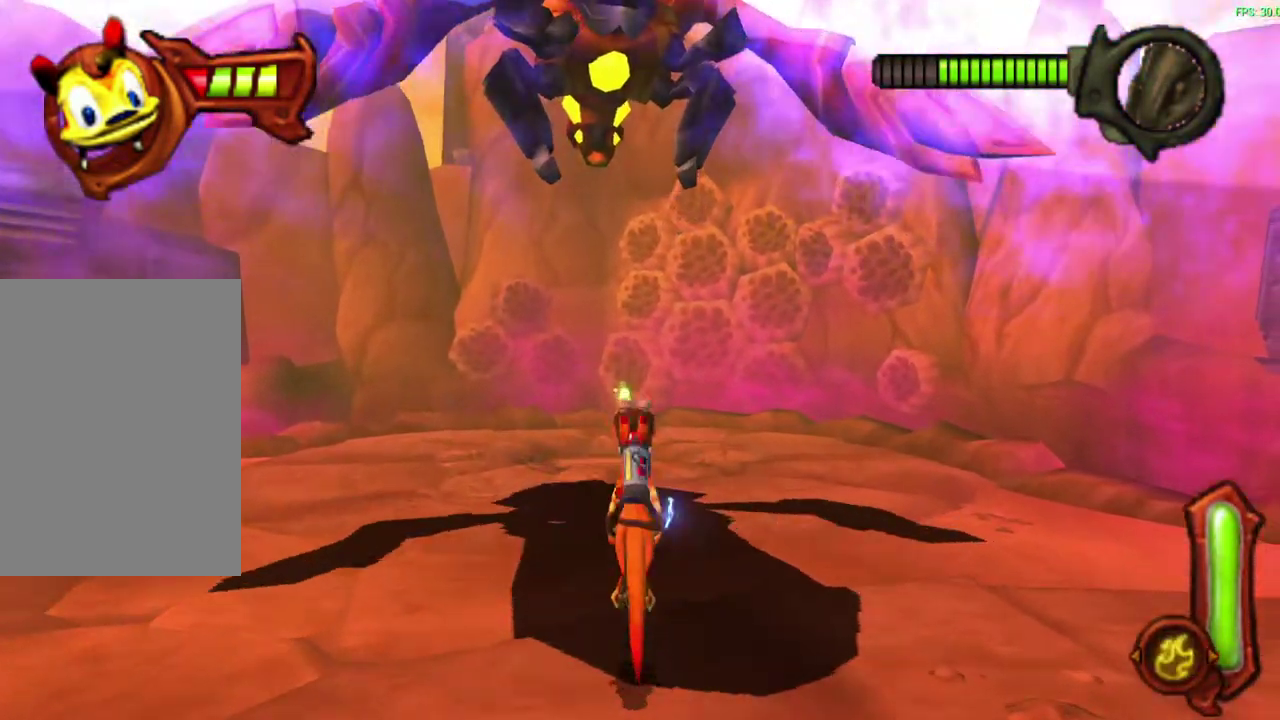
{"dt_ms": 600, "buttons": [], "left_stick": "up-right", "events": [[67, "CROSS", "up"], [400, "left_stick", "up-right"]]}
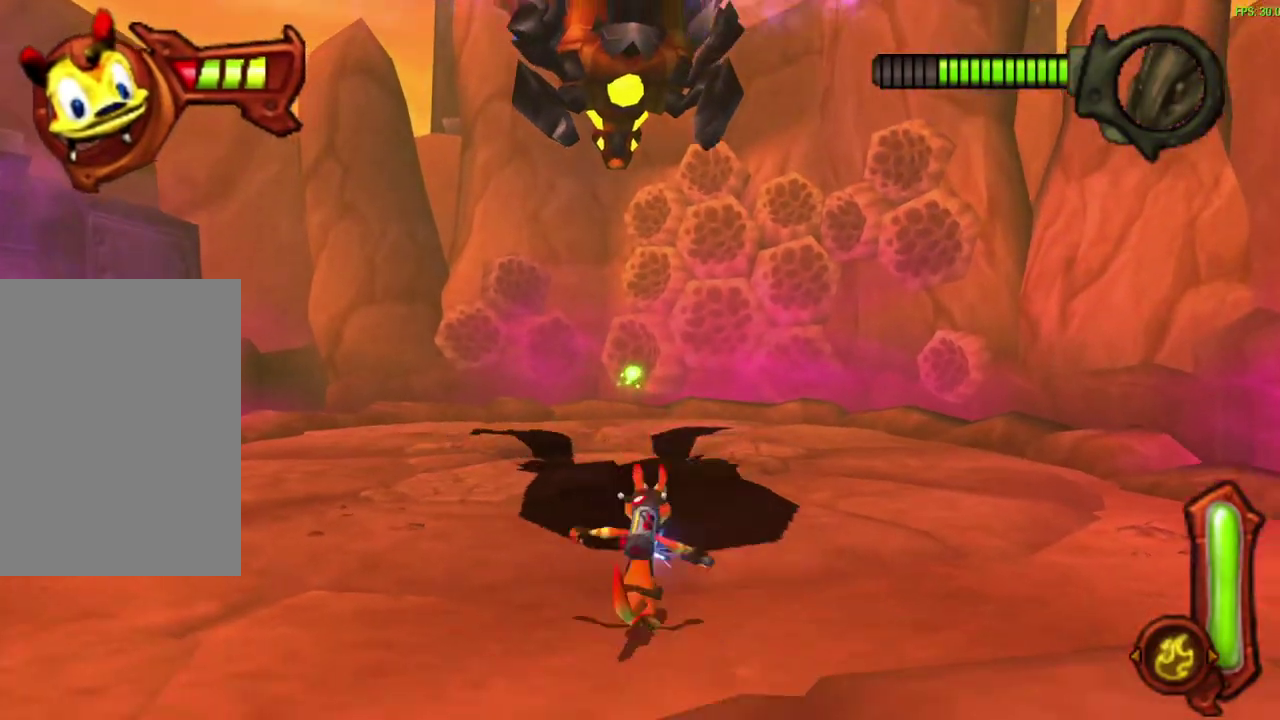
{"dt_ms": 600, "buttons": [], "left_stick": "up", "events": [[50, "CROSS", "down"], [250, "CROSS", "up"], [533, "left_stick", "up"]]}
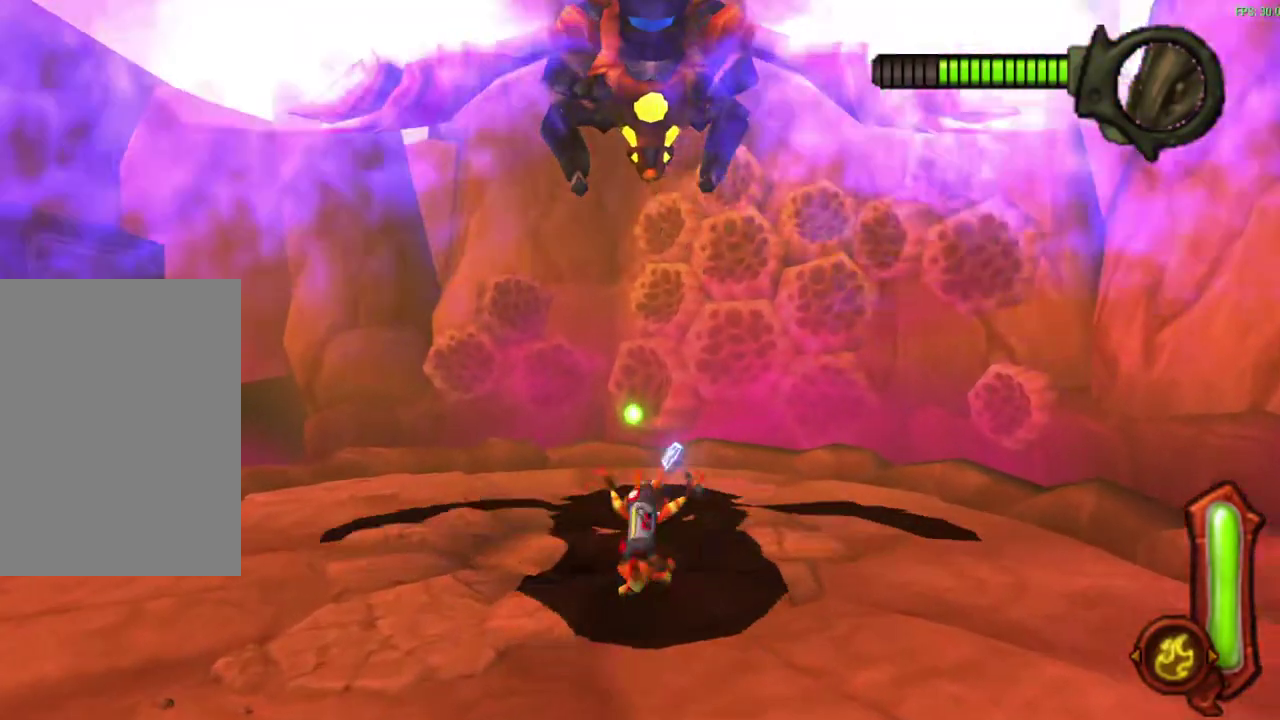
{"dt_ms": 600, "buttons": [], "left_stick": "up", "events": [[100, "left_stick", "up-right"], [233, "CROSS", "down"], [400, "CROSS", "up"], [450, "left_stick", "up"]]}
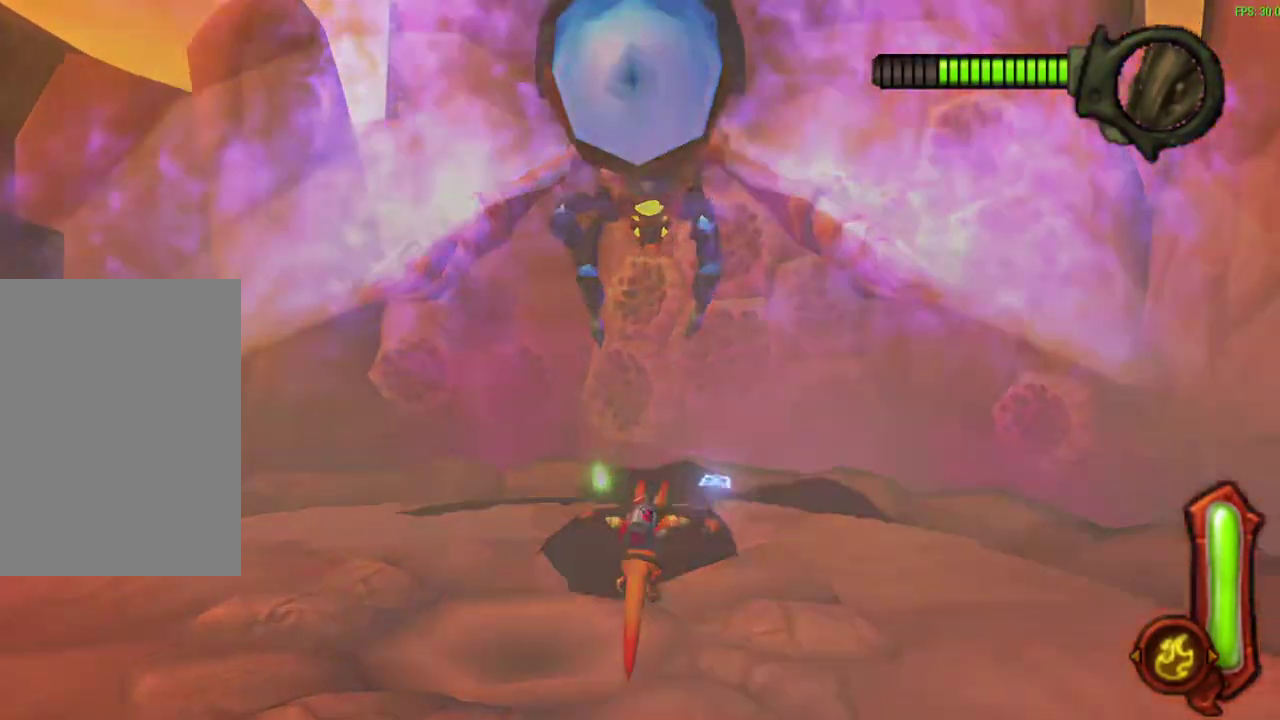
{"dt_ms": 300, "buttons": [], "left_stick": "center", "events": [[67, "START", "down"], [183, "left_stick", "up-right"], [233, "left_stick", "center"], [283, "START", "up"]]}
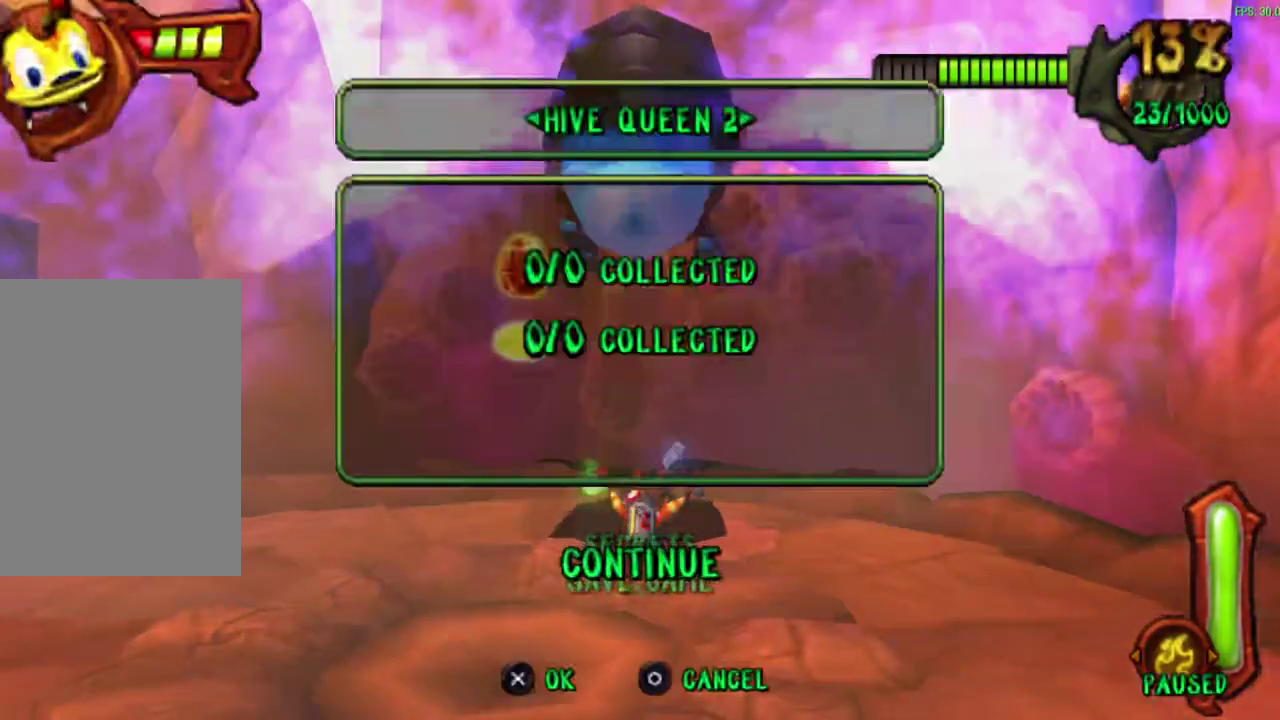
{"dt_ms": 500, "buttons": [], "left_stick": "center", "events": []}
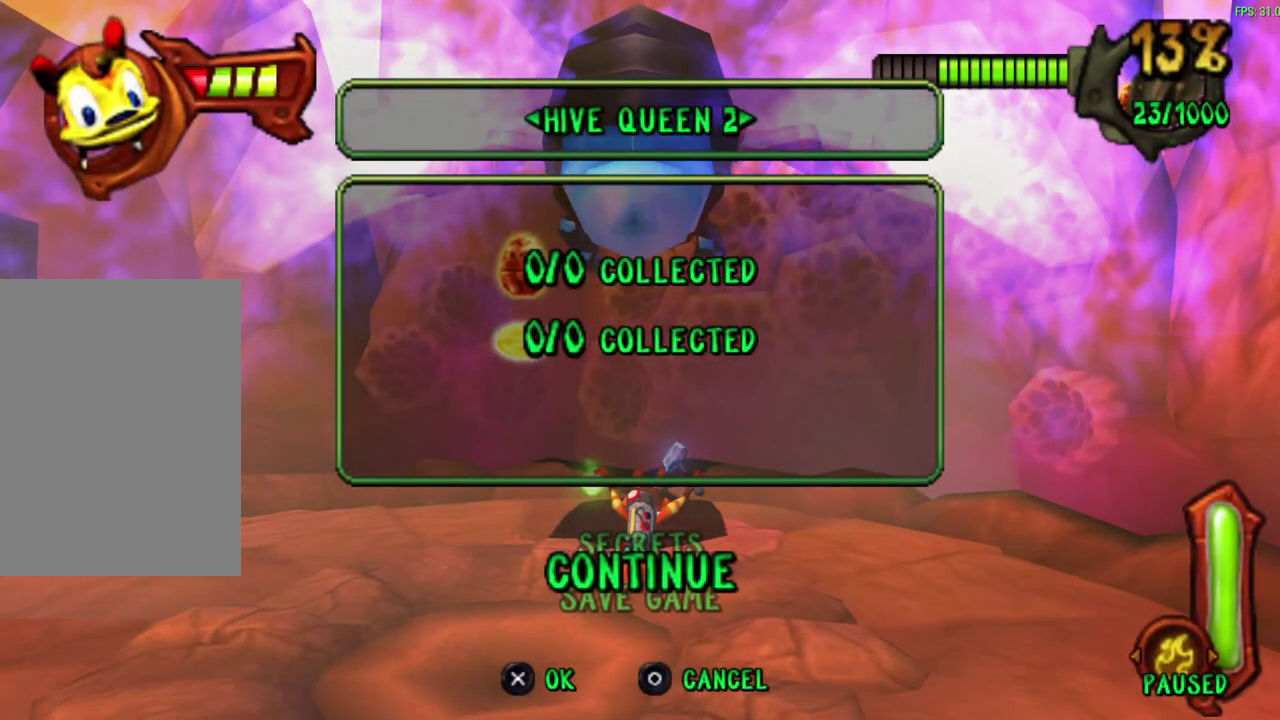
{"dt_ms": 500, "buttons": [], "left_stick": "center", "events": []}
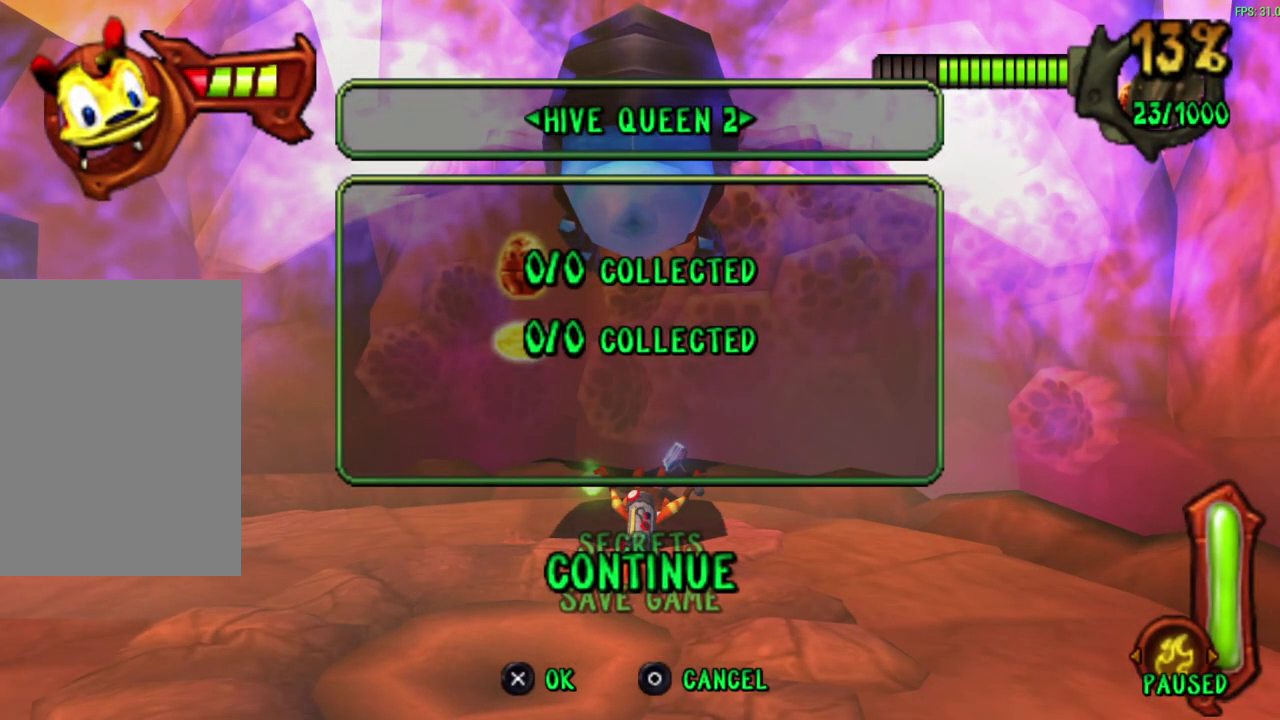
{"dt_ms": 500, "buttons": [], "left_stick": "center", "events": []}
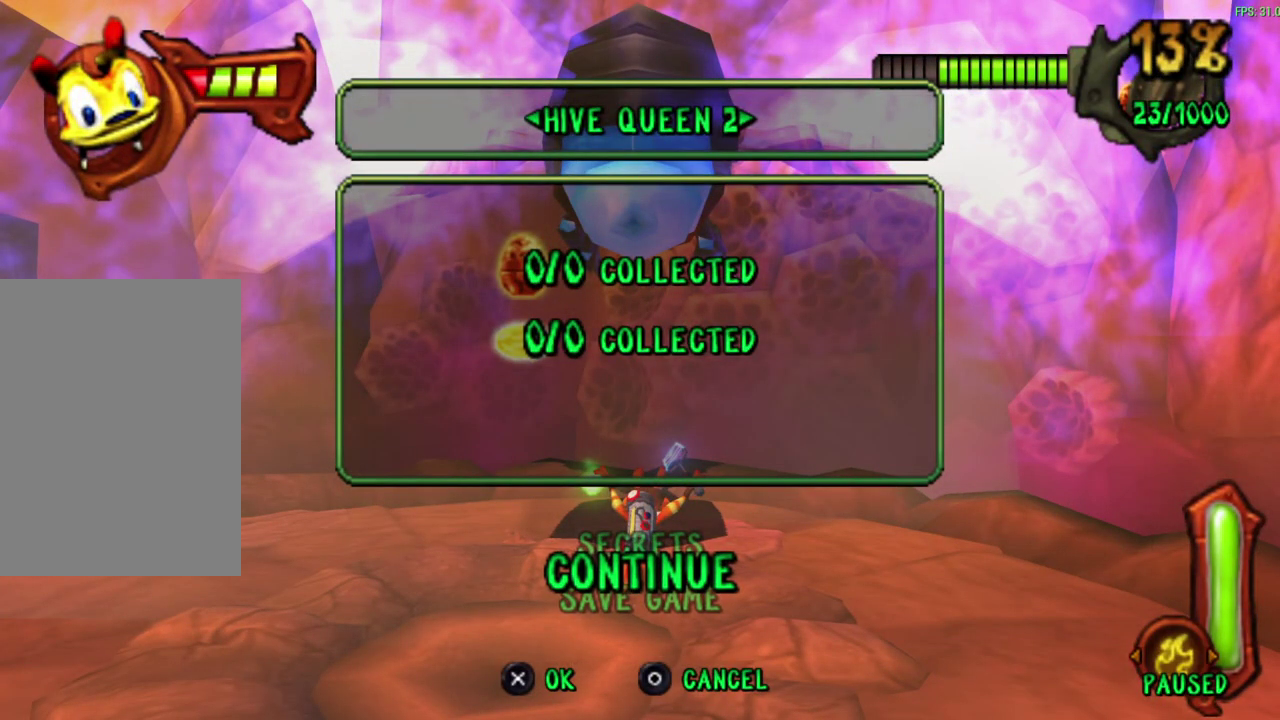
{"dt_ms": 500, "buttons": [], "left_stick": "center", "events": []}
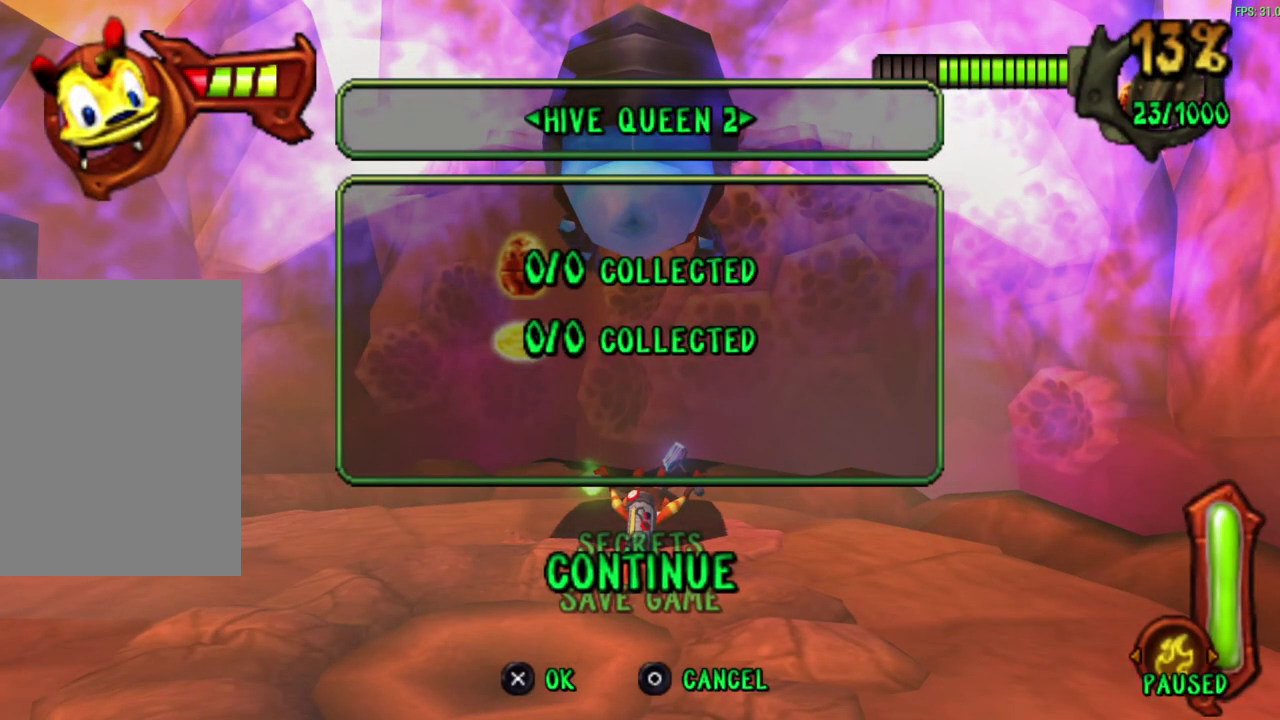
{"dt_ms": 500, "buttons": [], "left_stick": "center", "events": []}
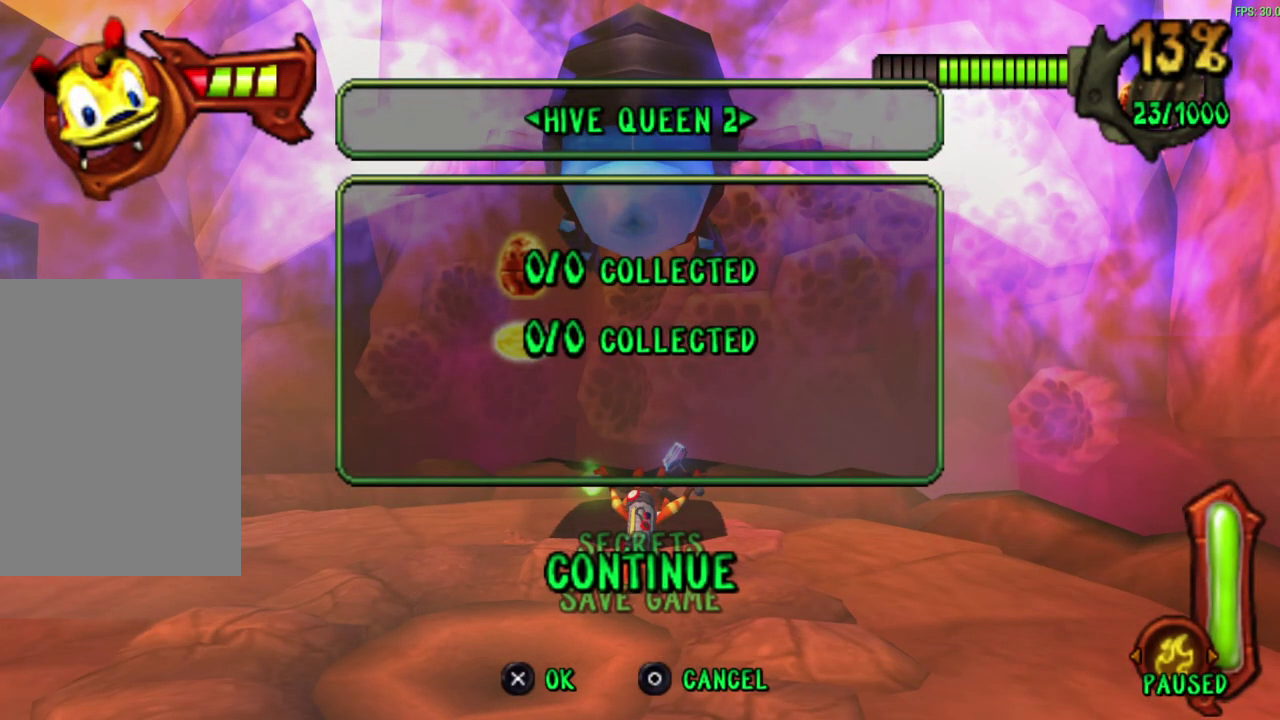
{"dt_ms": 500, "buttons": [], "left_stick": "center", "events": []}
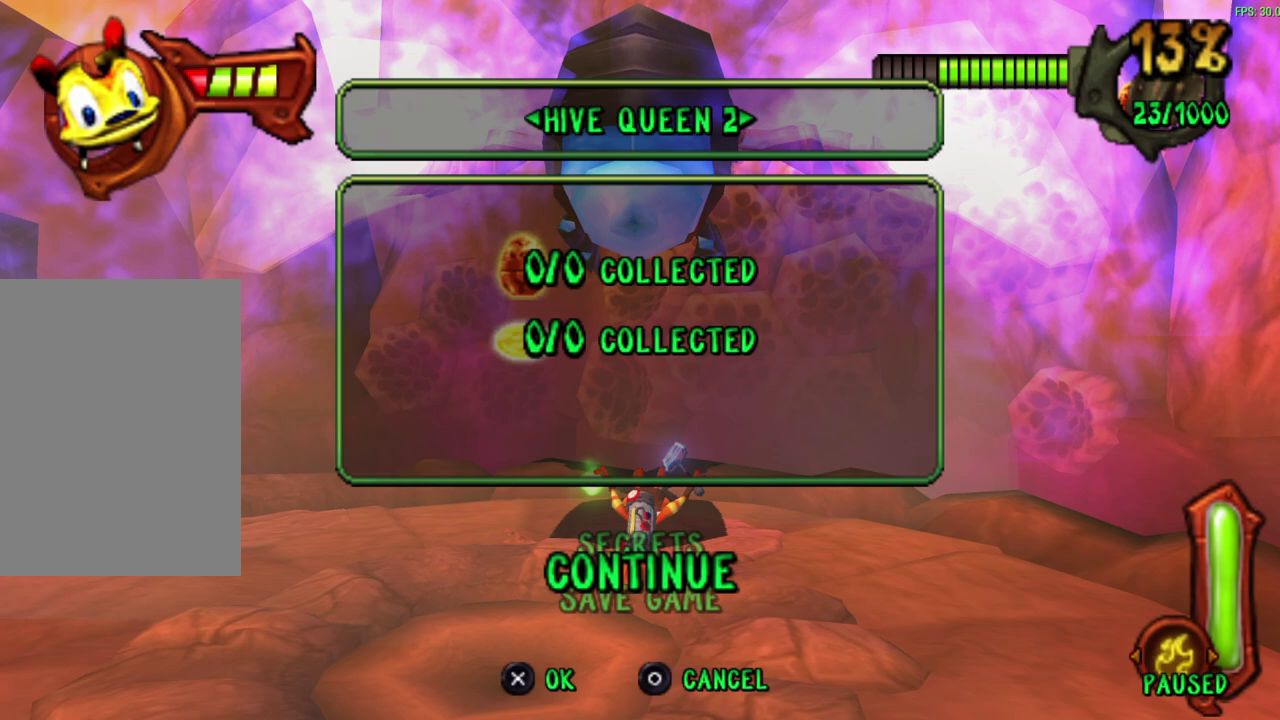
{"dt_ms": 500, "buttons": [], "left_stick": "center", "events": []}
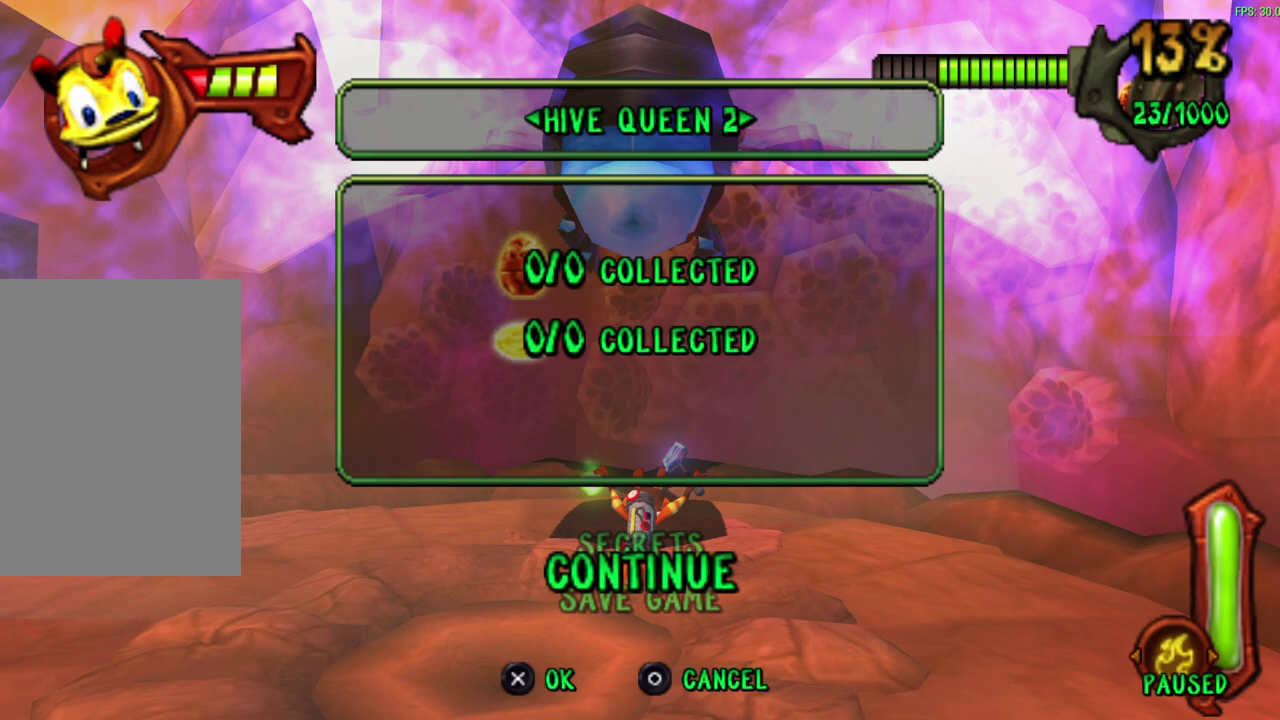
{"dt_ms": 500, "buttons": [], "left_stick": "center", "events": []}
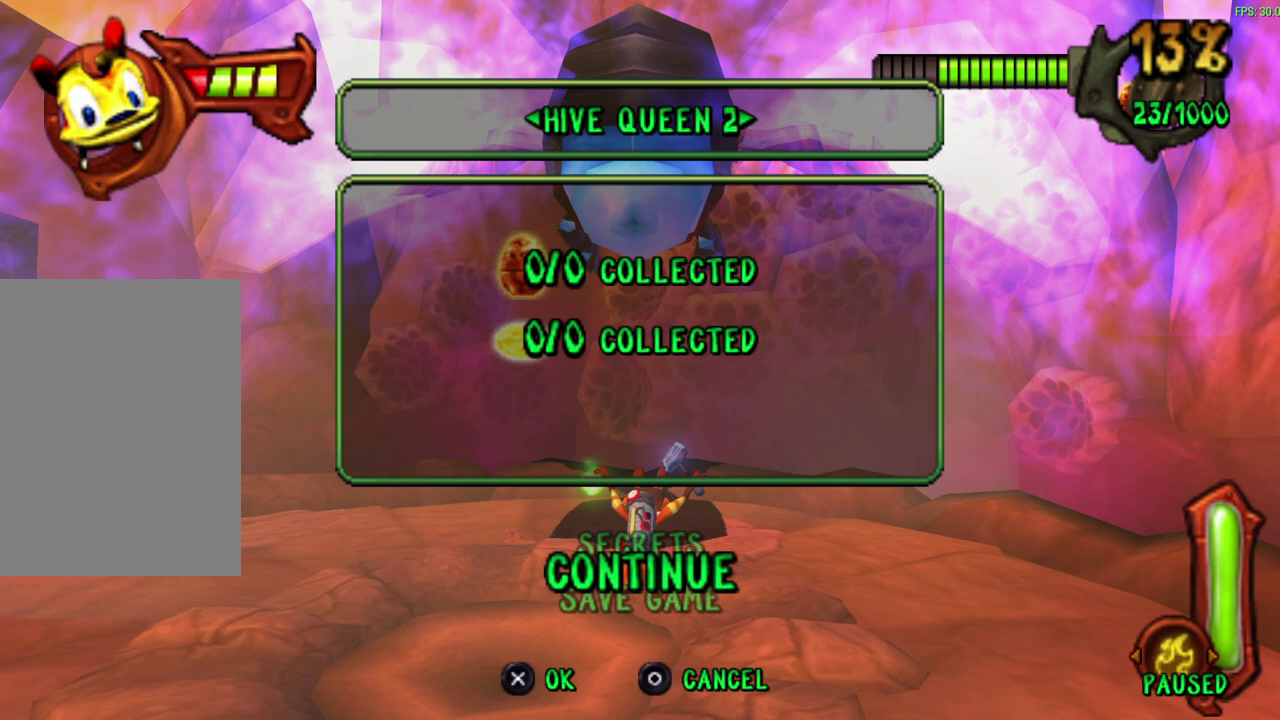
{"dt_ms": 500, "buttons": [], "left_stick": "center", "events": []}
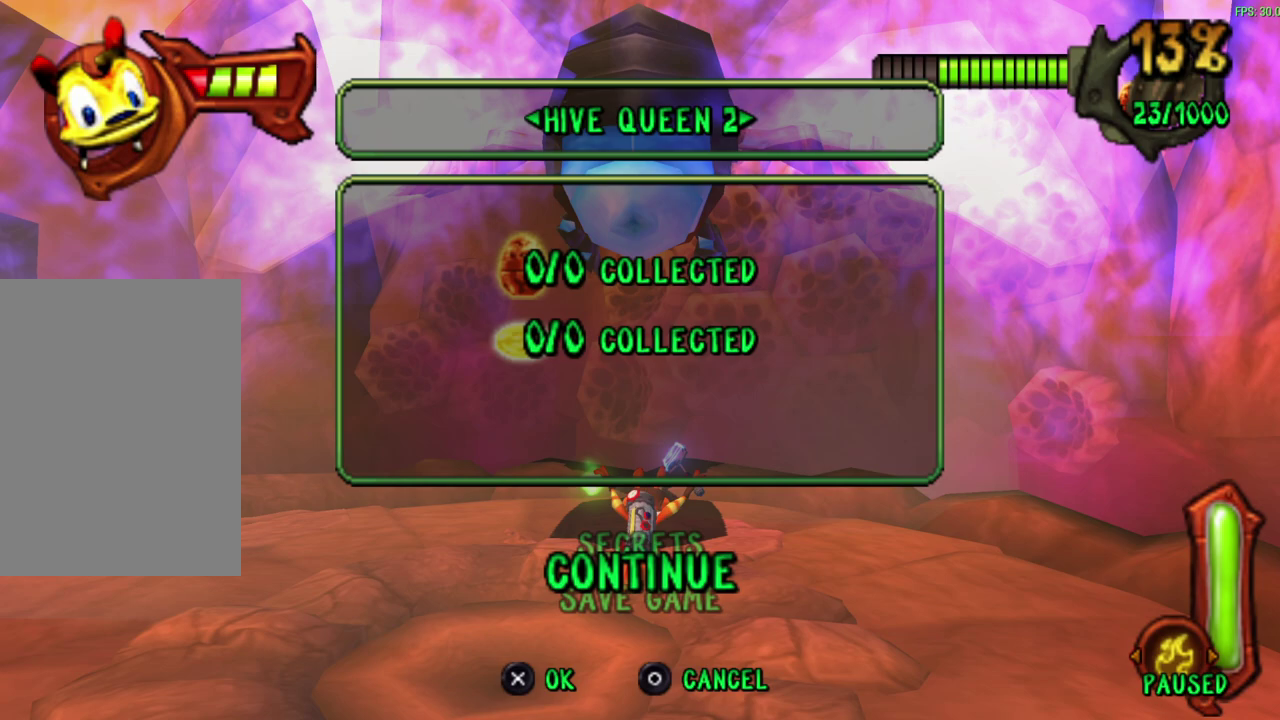
{"dt_ms": 400, "buttons": [], "left_stick": "up", "events": [[233, "CROSS", "down"], [283, "left_stick", "up"], [400, "CROSS", "up"]]}
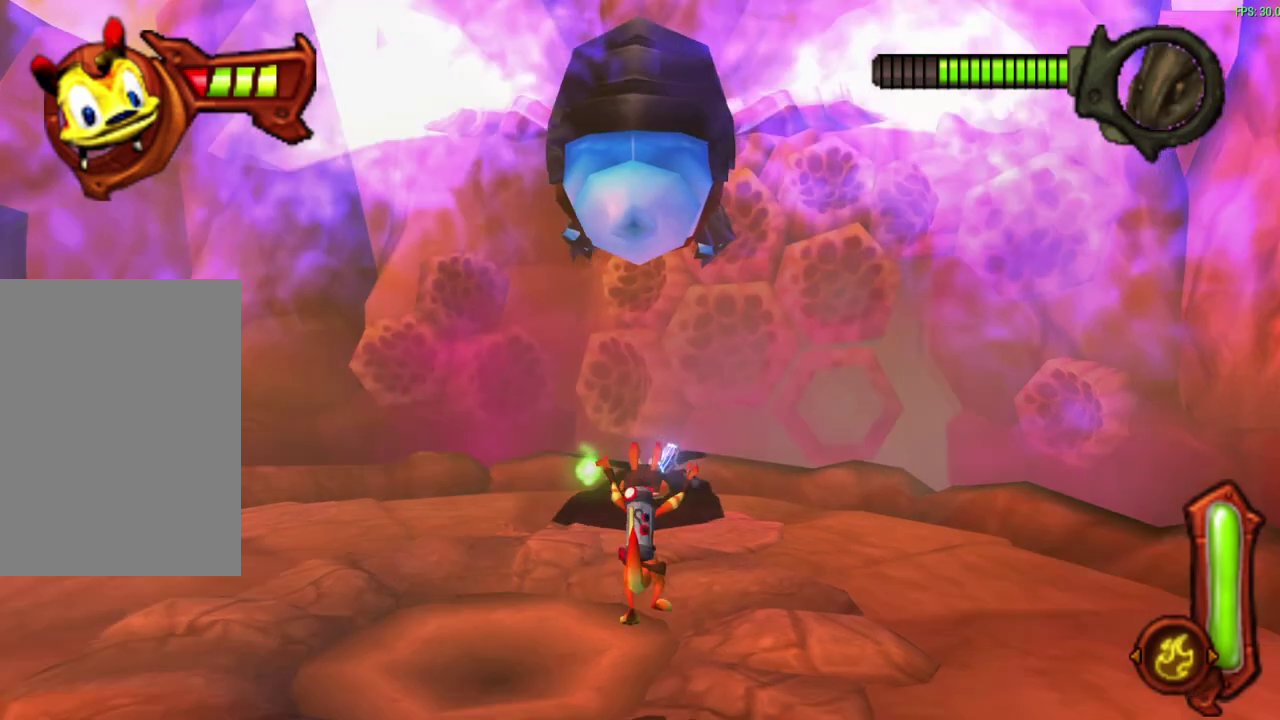
{"dt_ms": 700, "buttons": [], "left_stick": "up", "events": []}
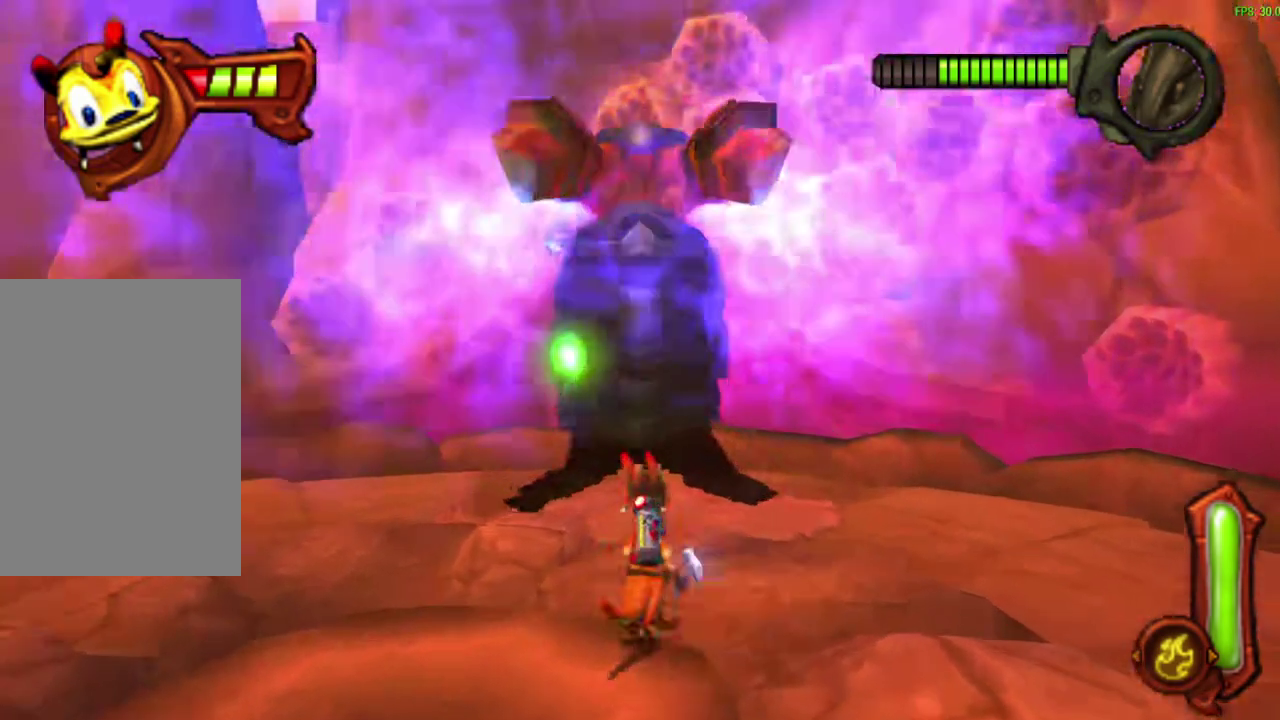
{"dt_ms": 600, "buttons": [], "left_stick": "up", "events": []}
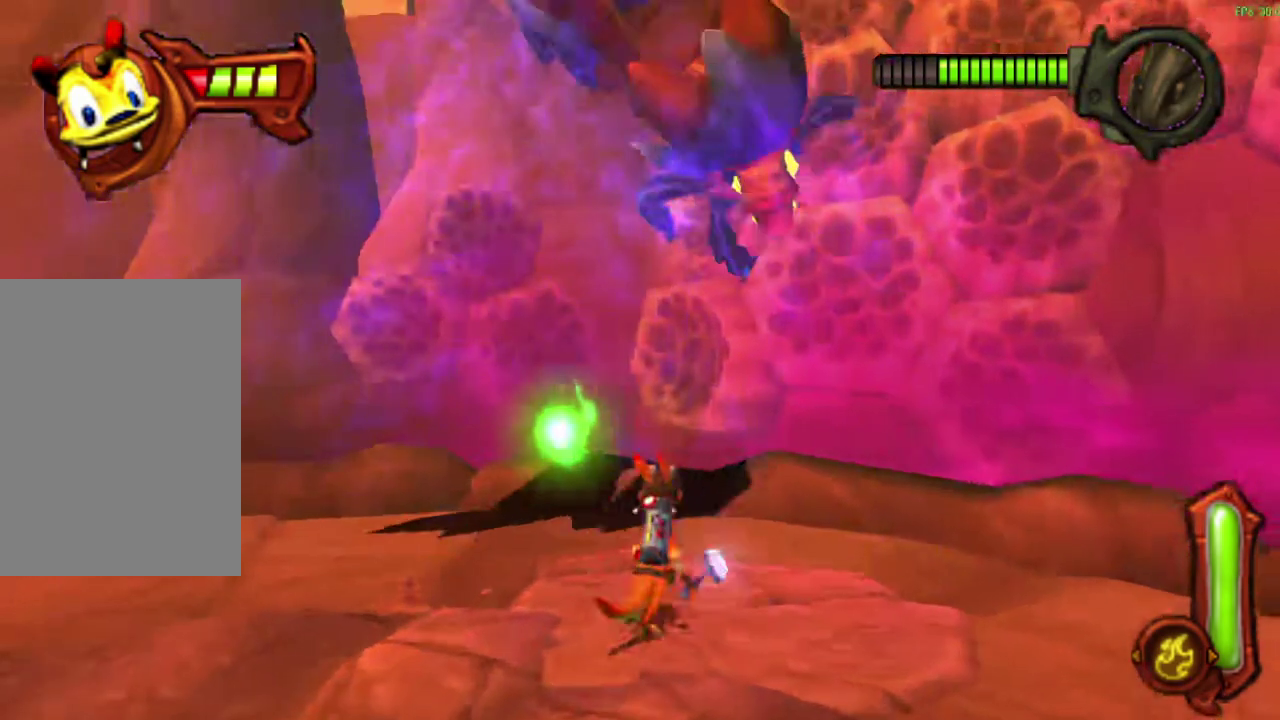
{"dt_ms": 300, "buttons": ["CROSS"], "left_stick": "up", "events": [[183, "CROSS", "down"]]}
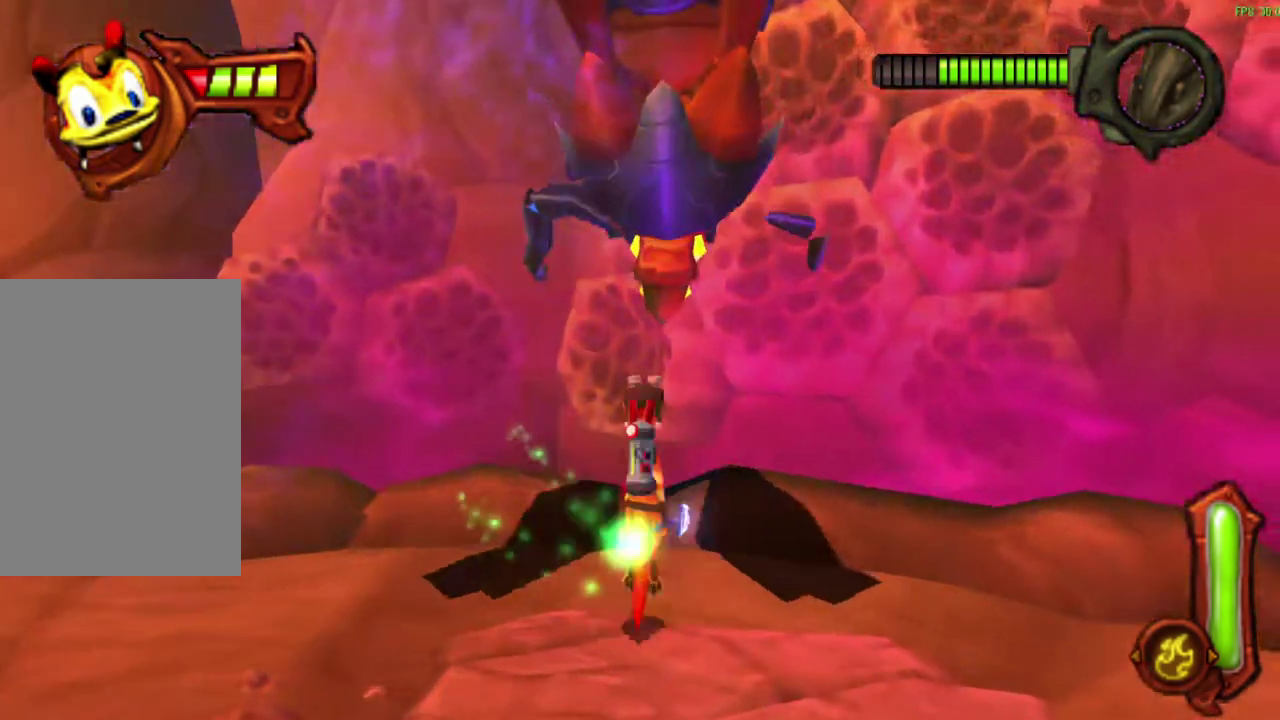
{"dt_ms": 300, "buttons": ["CROSS"], "left_stick": "up", "events": [[83, "CROSS", "up"], [217, "CROSS", "down"]]}
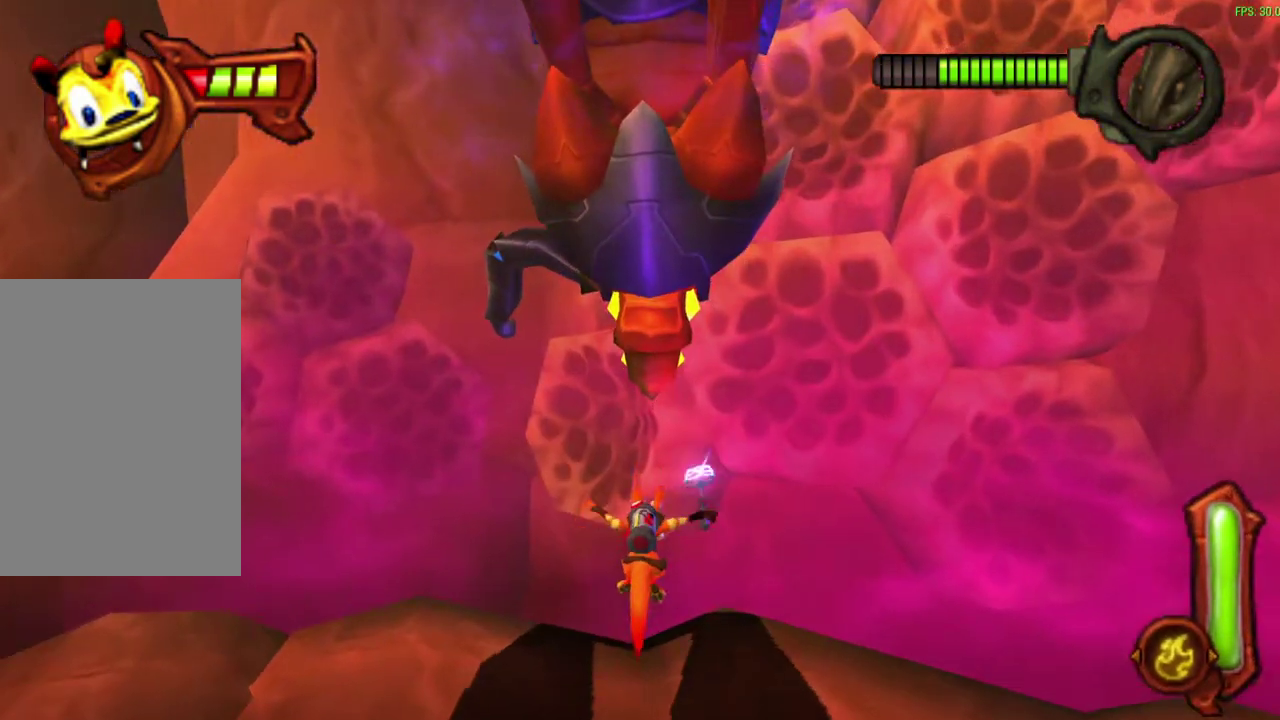
{"dt_ms": 600, "buttons": ["CIRCLE"], "left_stick": "down", "events": [[100, "CROSS", "up"], [183, "CIRCLE", "down"], [283, "left_stick", "center"], [333, "left_stick", "down"]]}
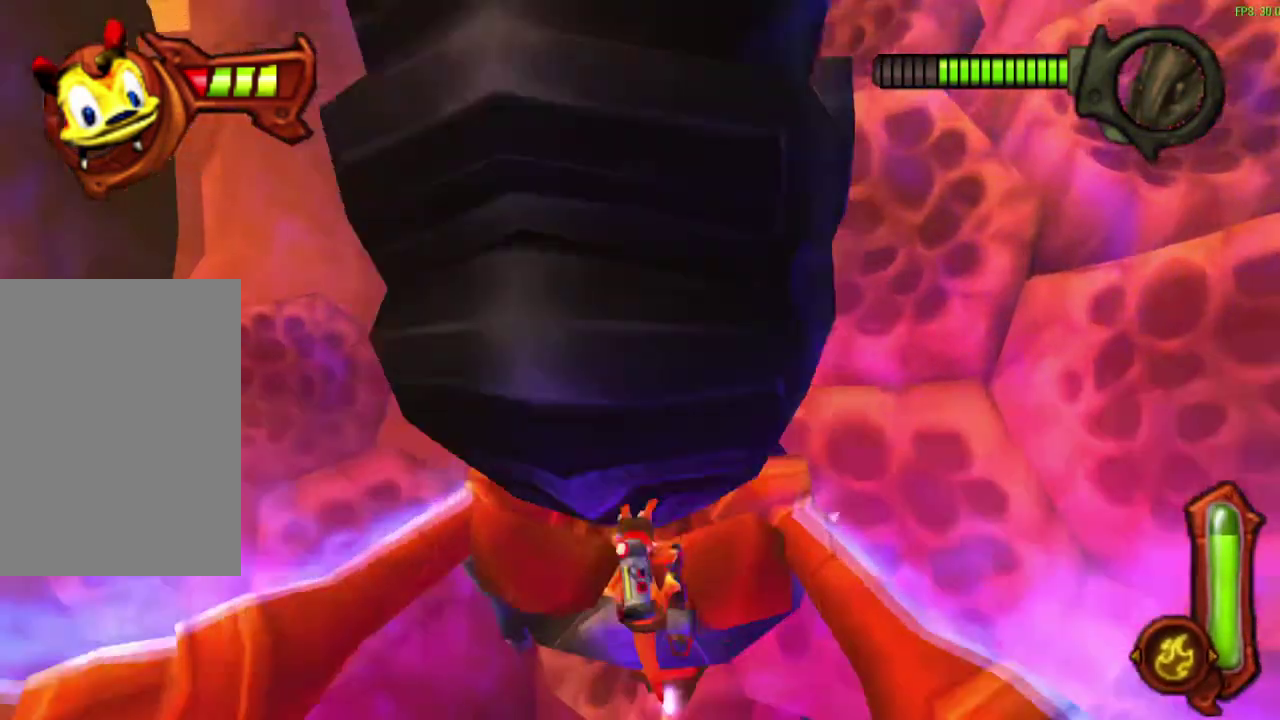
{"dt_ms": 600, "buttons": [], "left_stick": "down-left", "events": [[250, "left_stick", "down-left"], [467, "CIRCLE", "up"]]}
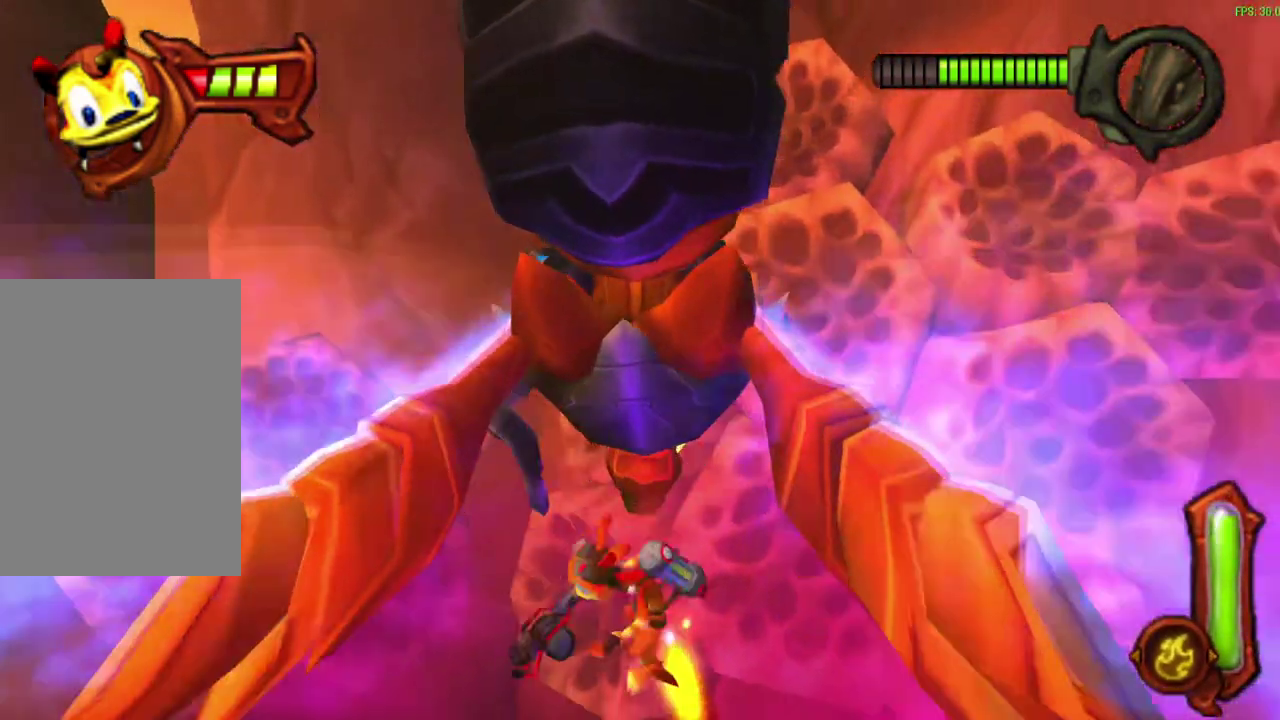
{"dt_ms": 500, "buttons": [], "left_stick": "center", "events": [[17, "left_stick", "down"], [117, "START", "down"], [250, "left_stick", "center"], [283, "START", "up"]]}